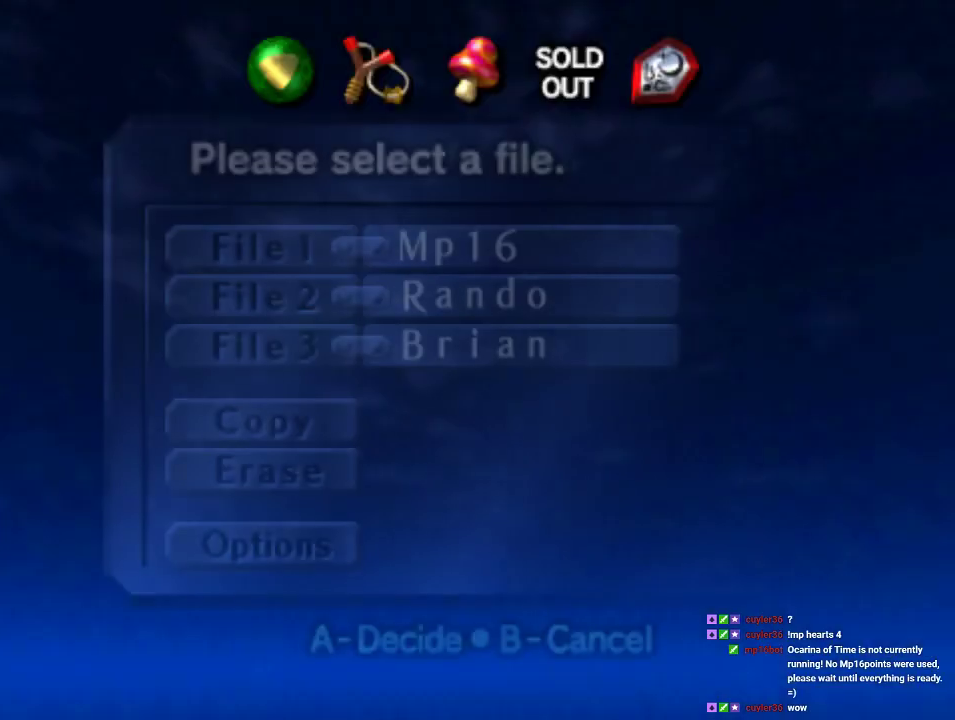
Gameplay with a controller (Nintendo layout); each line is a JSON object with the inputs held at the frame after it (dt_ms = milliseconds from this image to that frame). "events" lists button and stick changes between this image and that frame as [ms after this image, input, new state], when the widget could be followed in between. Not read: L1 L3 R1 R3 START.
{"dt_ms": 500, "buttons": [], "left_stick": "center", "events": [[333, "A", "down"], [400, "A", "up"]]}
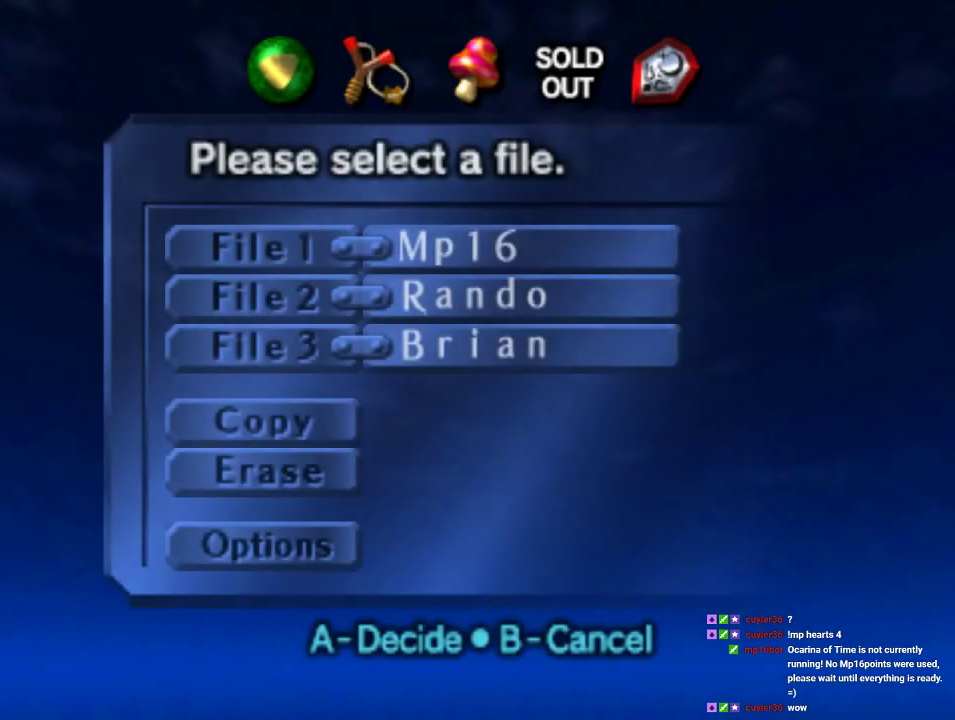
{"dt_ms": 1000, "buttons": [], "left_stick": "center", "events": [[200, "A", "down"], [267, "A", "up"], [500, "A", "down"], [567, "A", "up"], [833, "A", "down"], [900, "A", "up"]]}
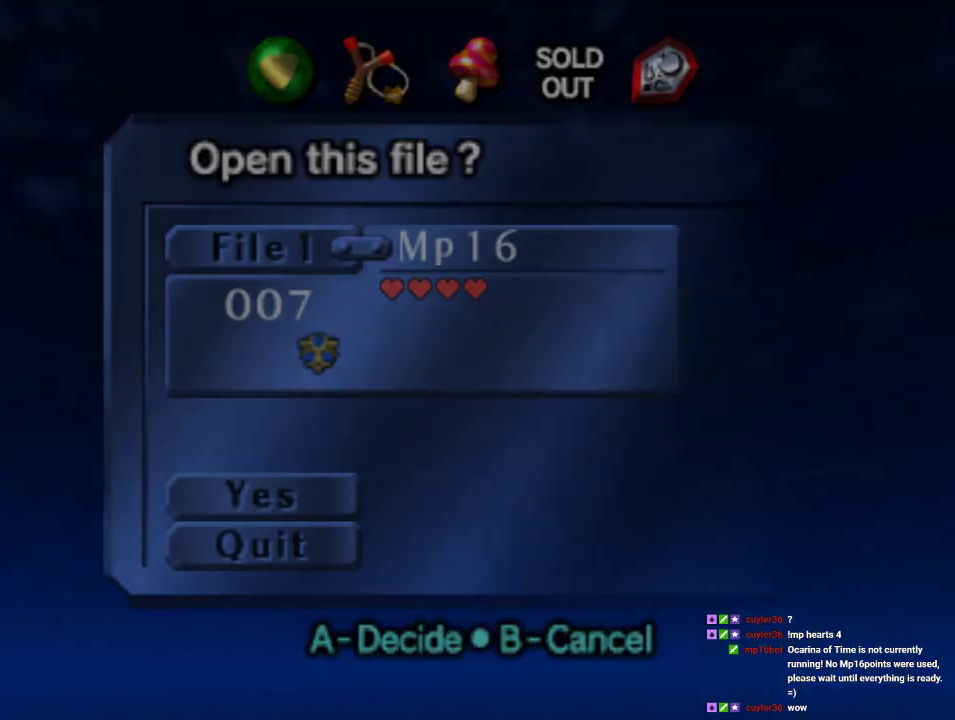
{"dt_ms": 500, "buttons": [], "left_stick": "center", "events": []}
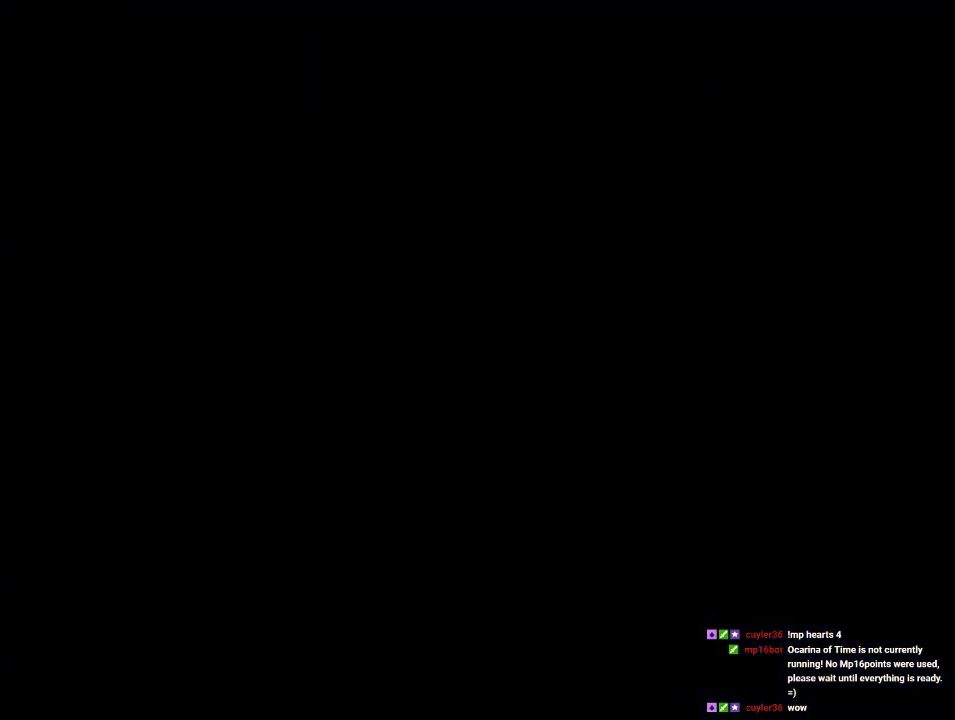
{"dt_ms": 500, "buttons": [], "left_stick": "center", "events": []}
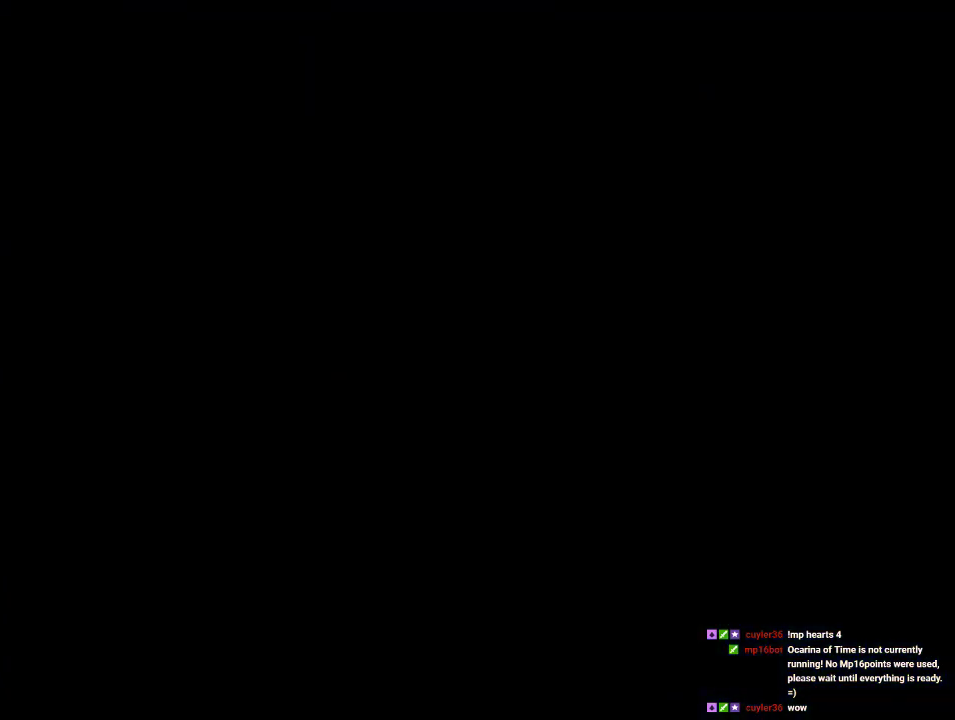
{"dt_ms": 500, "buttons": [], "left_stick": "center", "events": []}
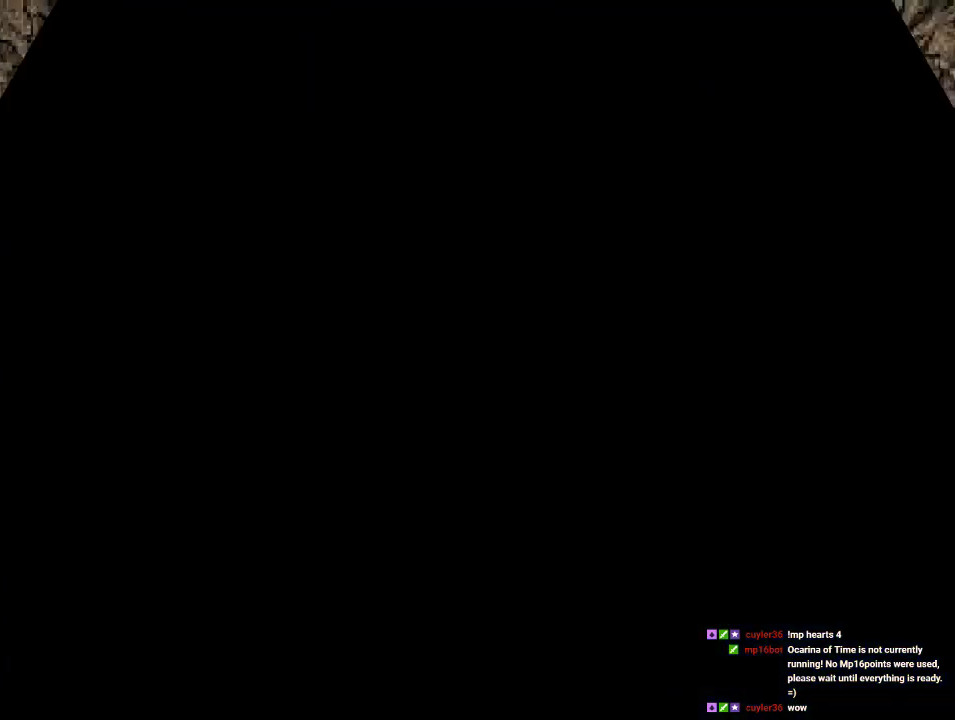
{"dt_ms": 500, "buttons": [], "left_stick": "center", "events": []}
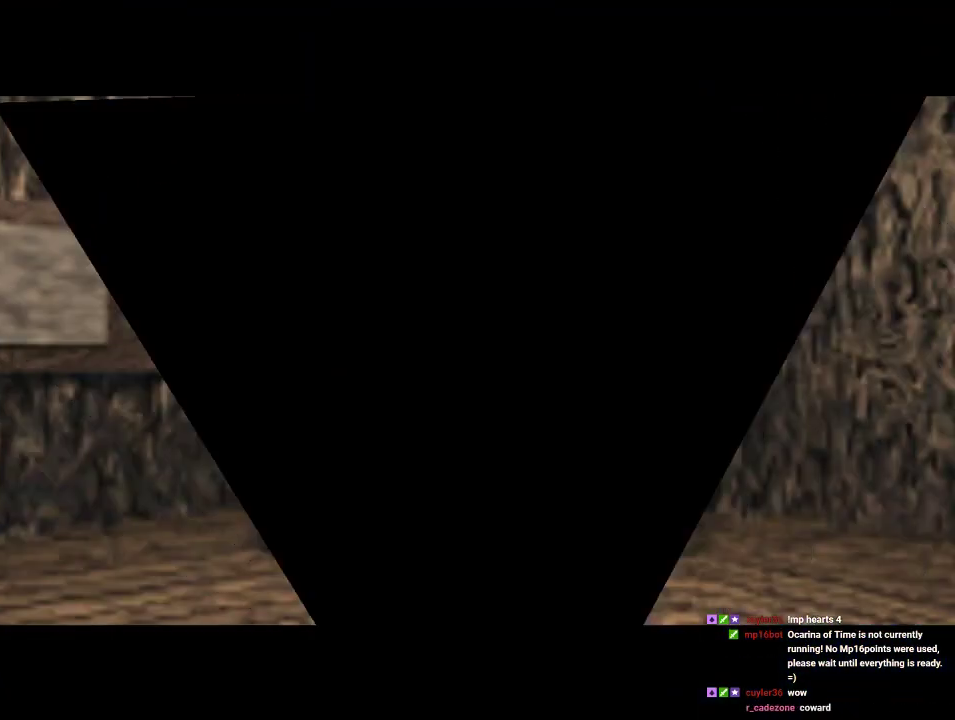
{"dt_ms": 500, "buttons": [], "left_stick": "center", "events": []}
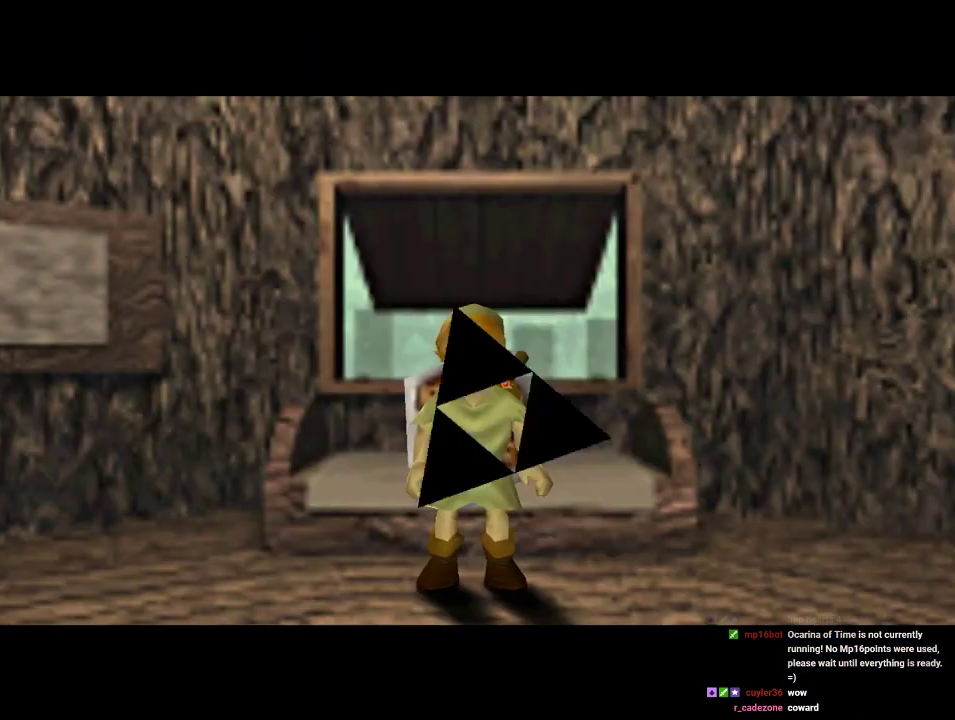
{"dt_ms": 500, "buttons": [], "left_stick": "down-right", "events": [[67, "left_stick", "down"], [167, "left_stick", "down-right"]]}
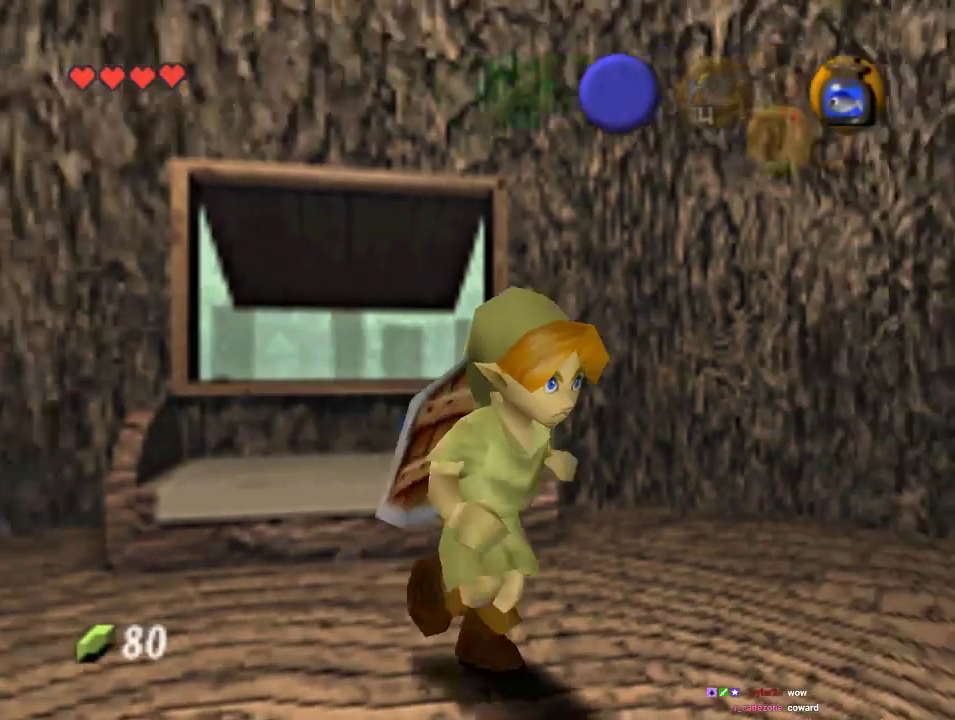
{"dt_ms": 500, "buttons": [], "left_stick": "right", "events": [[333, "left_stick", "right"]]}
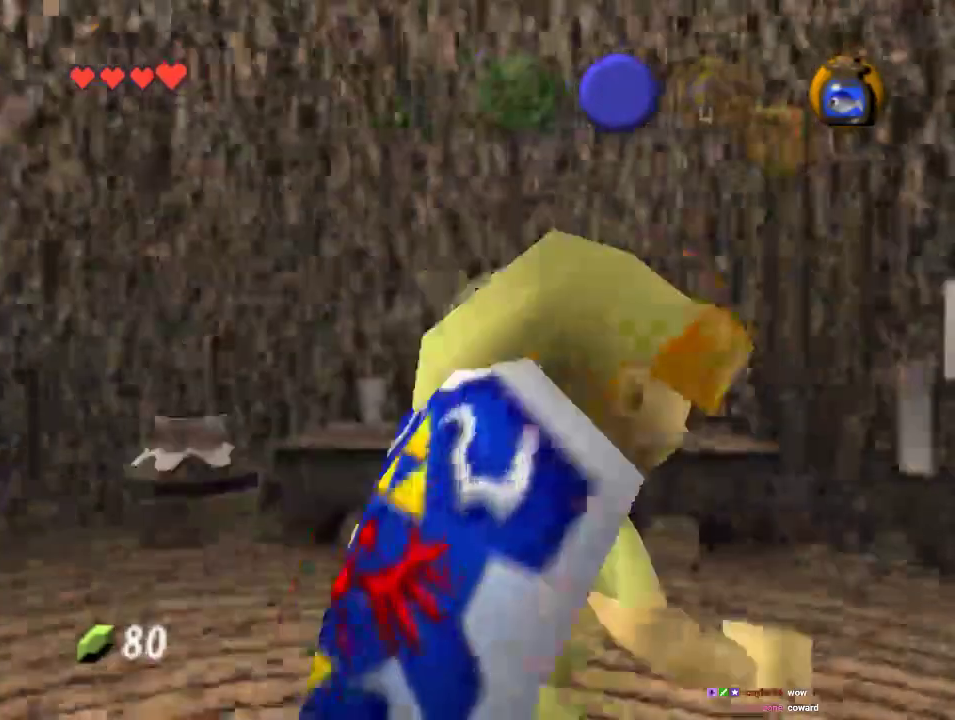
{"dt_ms": 500, "buttons": [], "left_stick": "up", "events": [[200, "left_stick", "up-right"], [500, "left_stick", "up"]]}
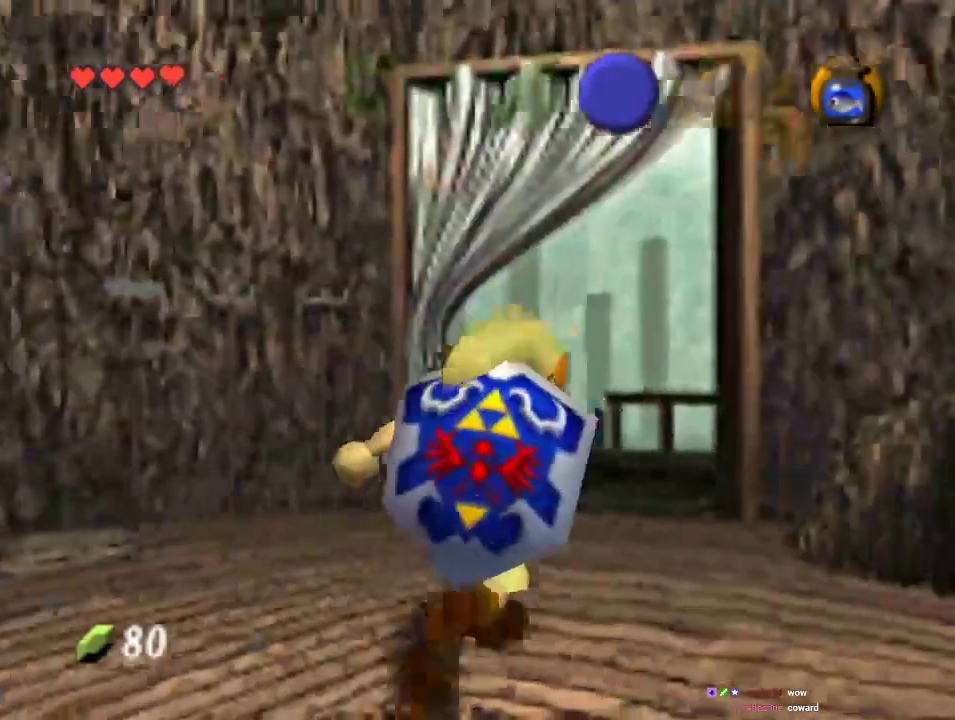
{"dt_ms": 1000, "buttons": [], "left_stick": "up", "events": [[200, "A", "down"], [467, "C_DOWN", "down"], [500, "A", "up"], [933, "C_DOWN", "up"]]}
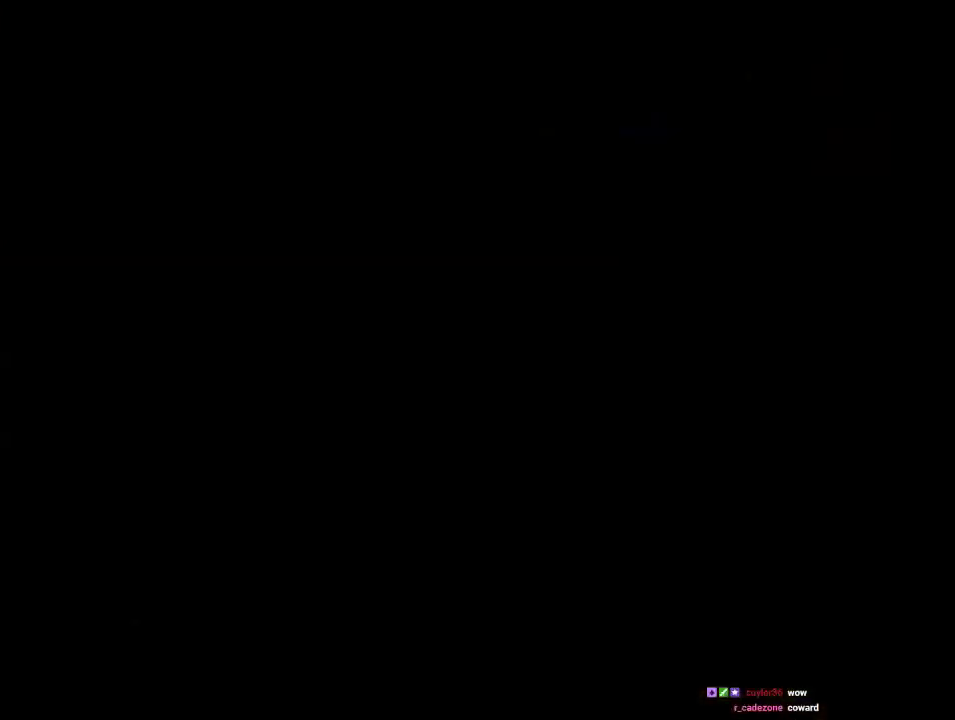
{"dt_ms": 500, "buttons": [], "left_stick": "center", "events": [[33, "left_stick", "center"]]}
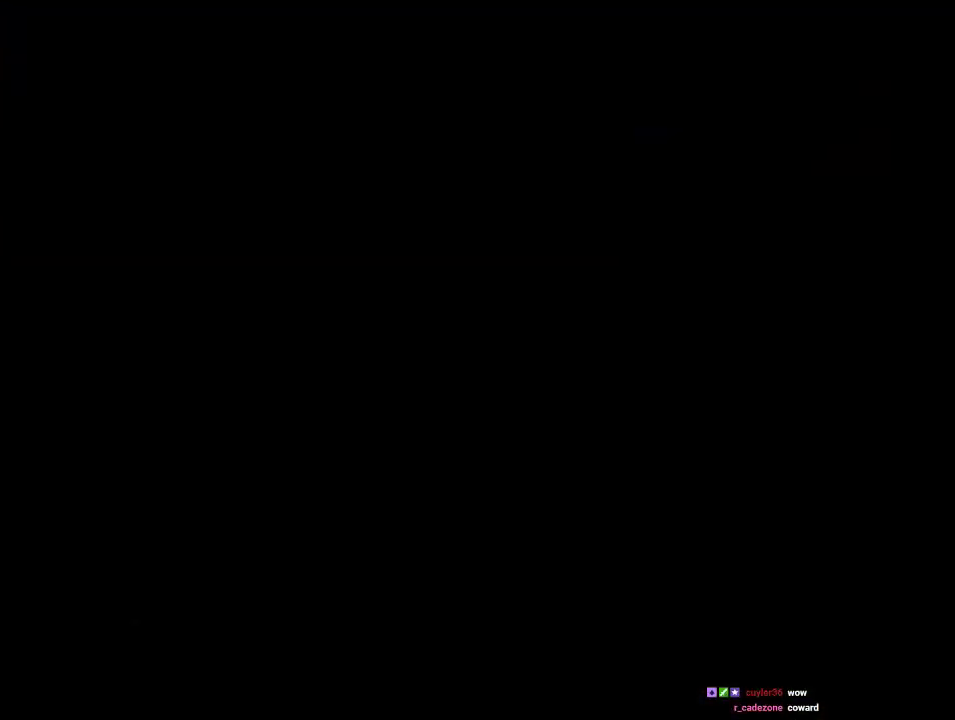
{"dt_ms": 500, "buttons": [], "left_stick": "center", "events": []}
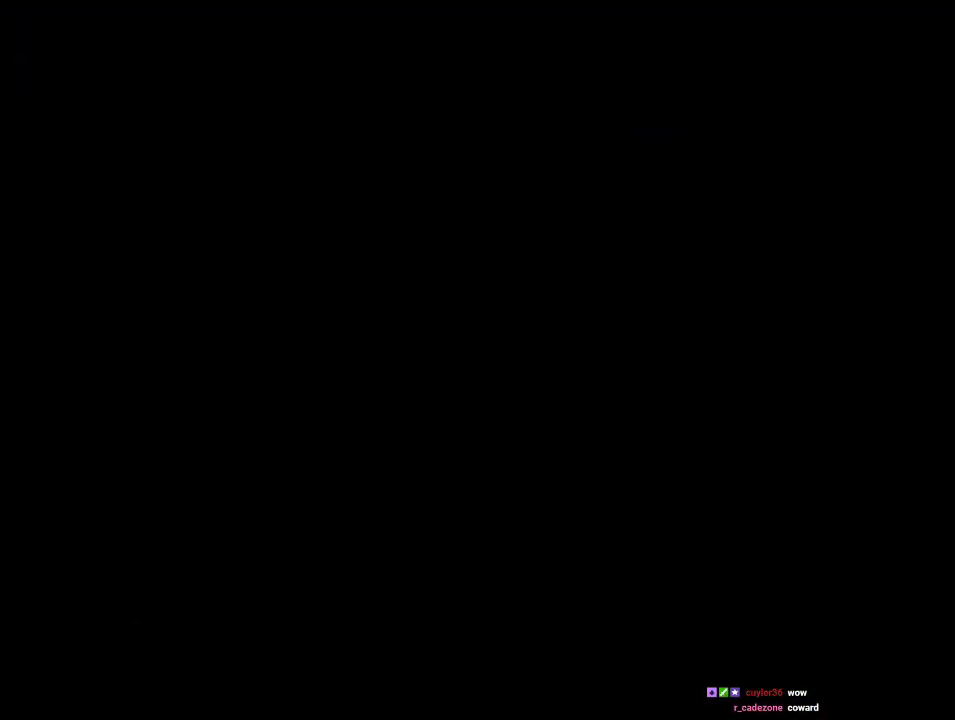
{"dt_ms": 500, "buttons": [], "left_stick": "center", "events": []}